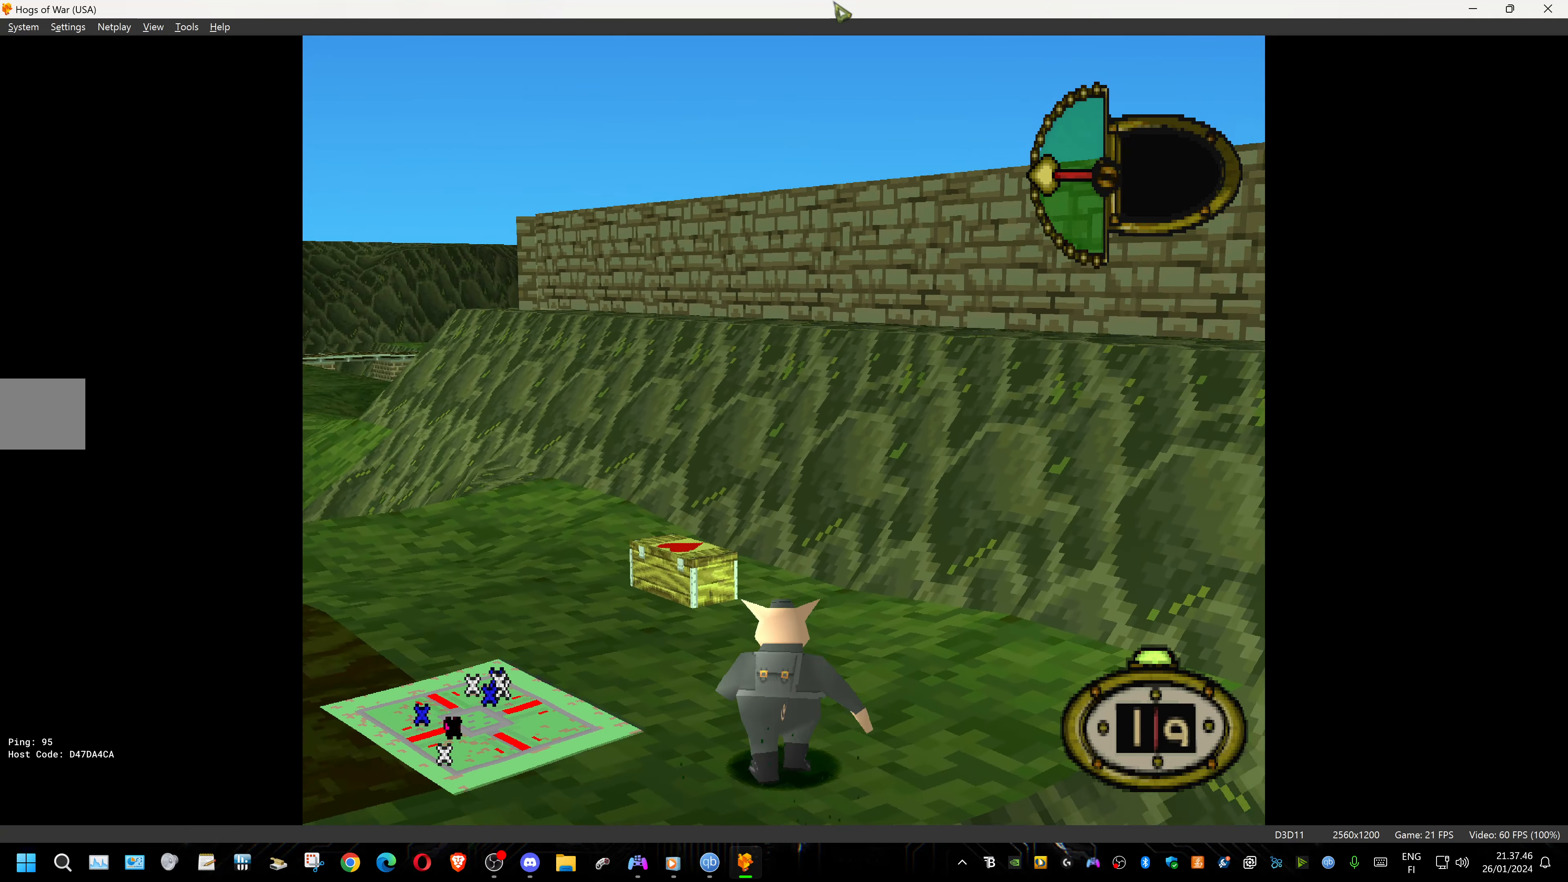
Gameplay with a controller (PlayStation layout); each line is a JSON object with the inputs held at the frame after it. "events" lists button and stick changes between this image and that frame as [ms after this image, input, new state], when the widget could be followed in between. Not read: left_stick right_stick.
{"buttons": ["DPAD_UP", "DPAD_RIGHT"], "events": [[100, "DPAD_LEFT", "up"], [350, "DPAD_RIGHT", "down"]]}
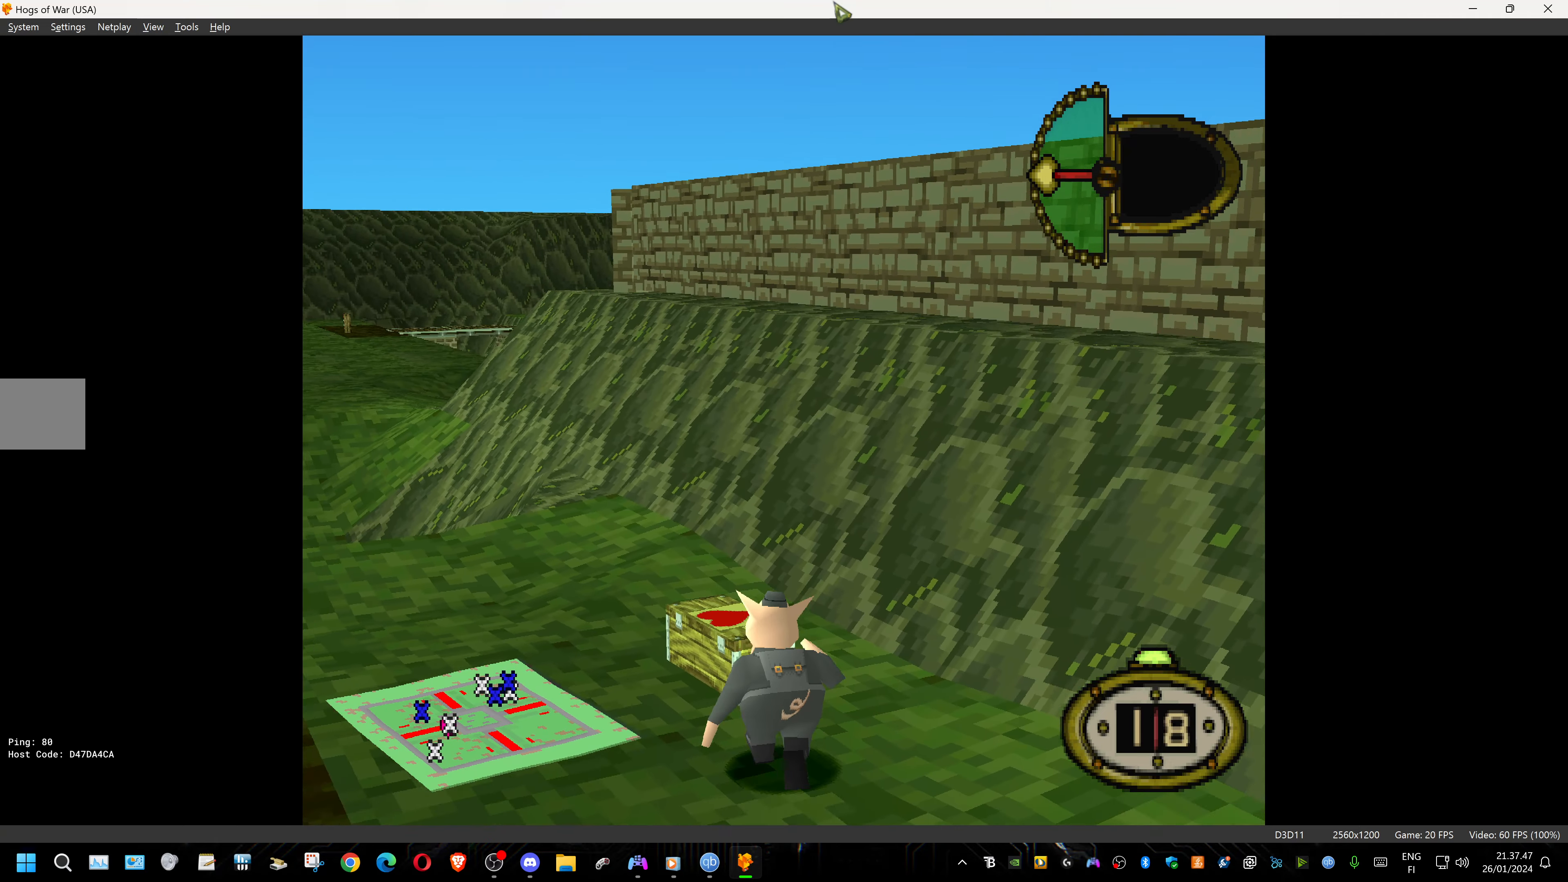
{"buttons": ["DPAD_DOWN", "DPAD_RIGHT"], "events": [[283, "DPAD_UP", "up"], [333, "DPAD_DOWN", "down"]]}
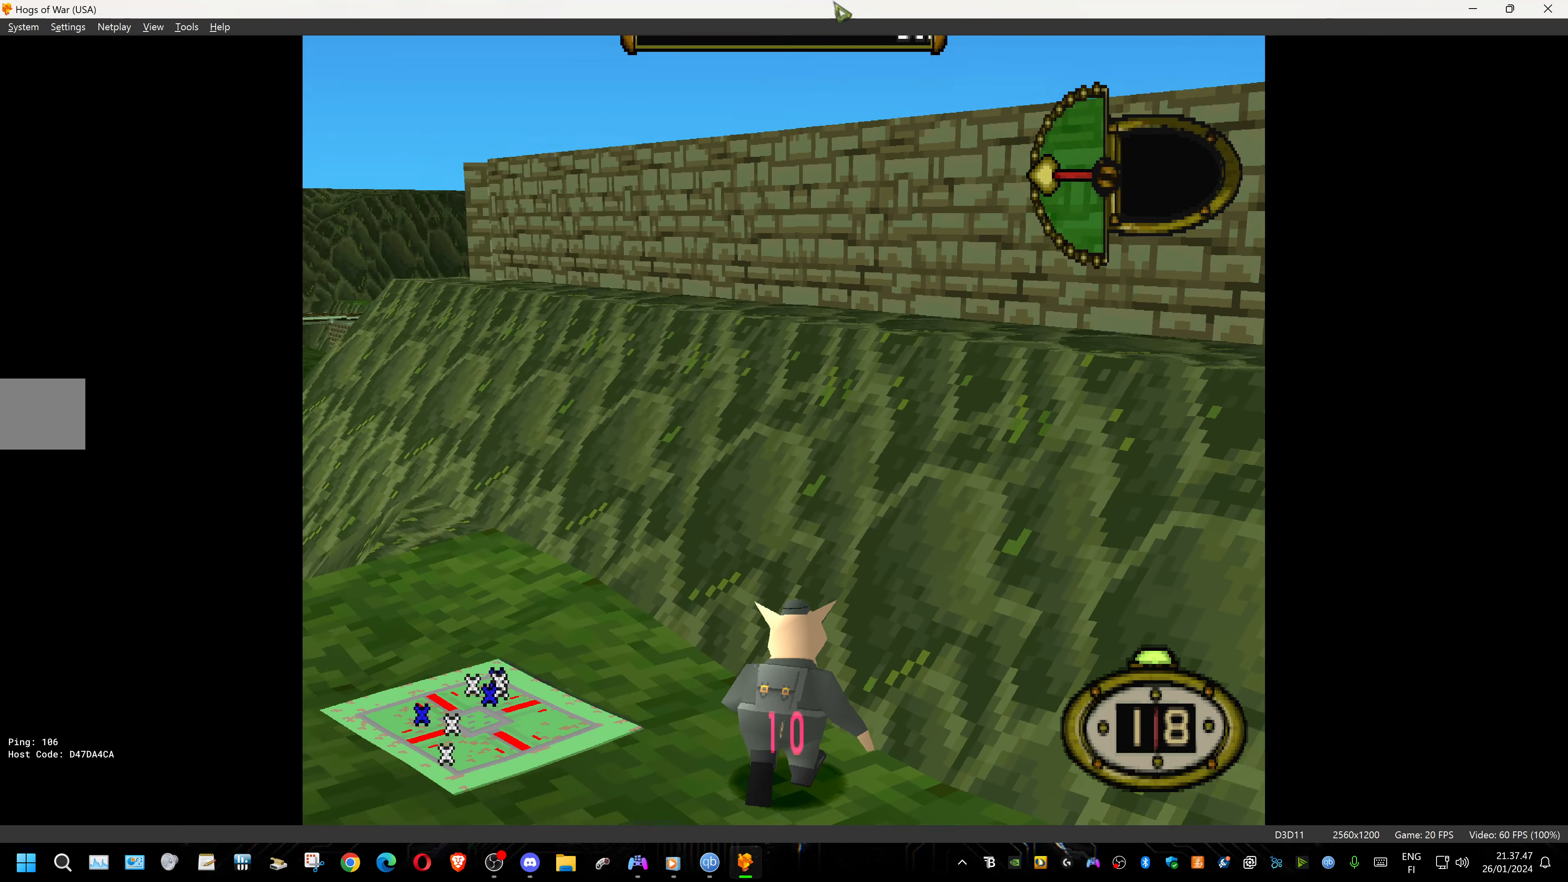
{"buttons": ["DPAD_DOWN", "DPAD_RIGHT"], "events": []}
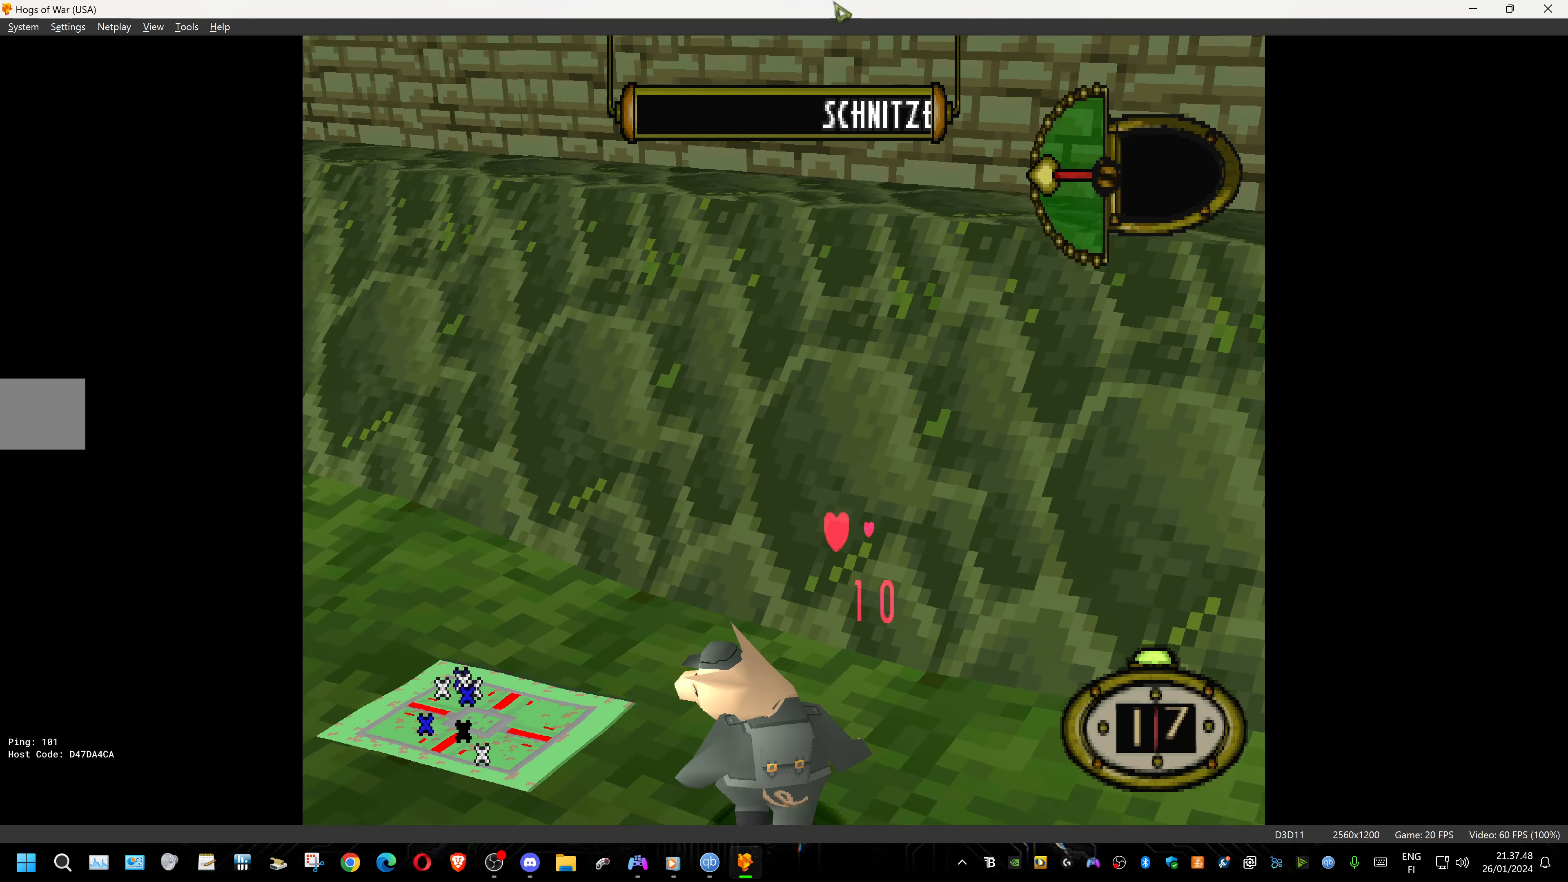
{"buttons": ["DPAD_UP", "DPAD_RIGHT"], "events": [[150, "DPAD_DOWN", "up"], [250, "DPAD_UP", "down"]]}
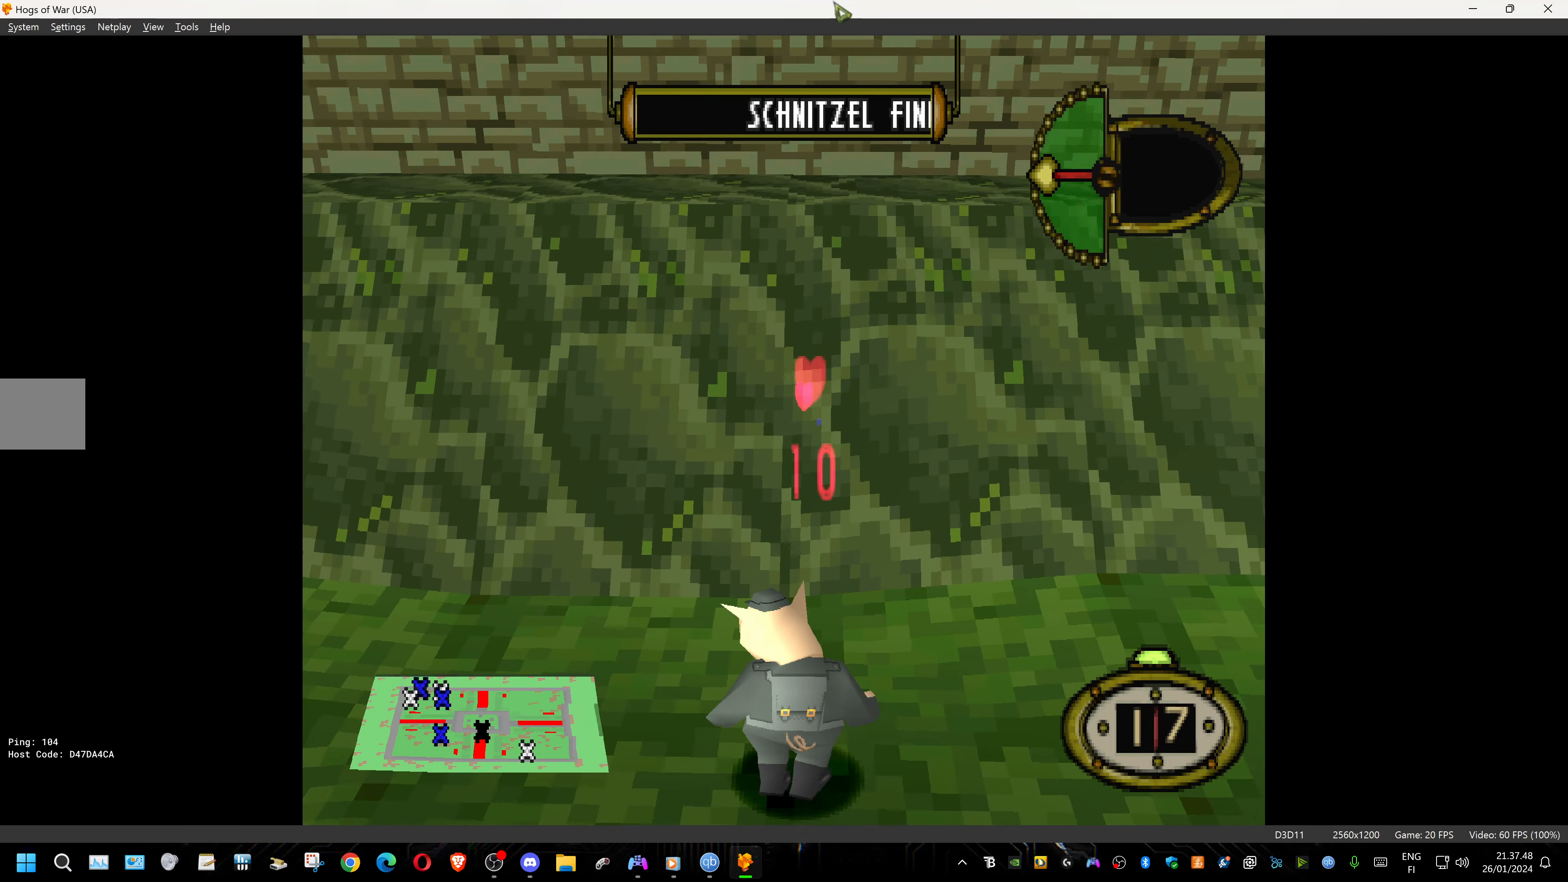
{"buttons": ["DPAD_UP", "DPAD_RIGHT"], "events": []}
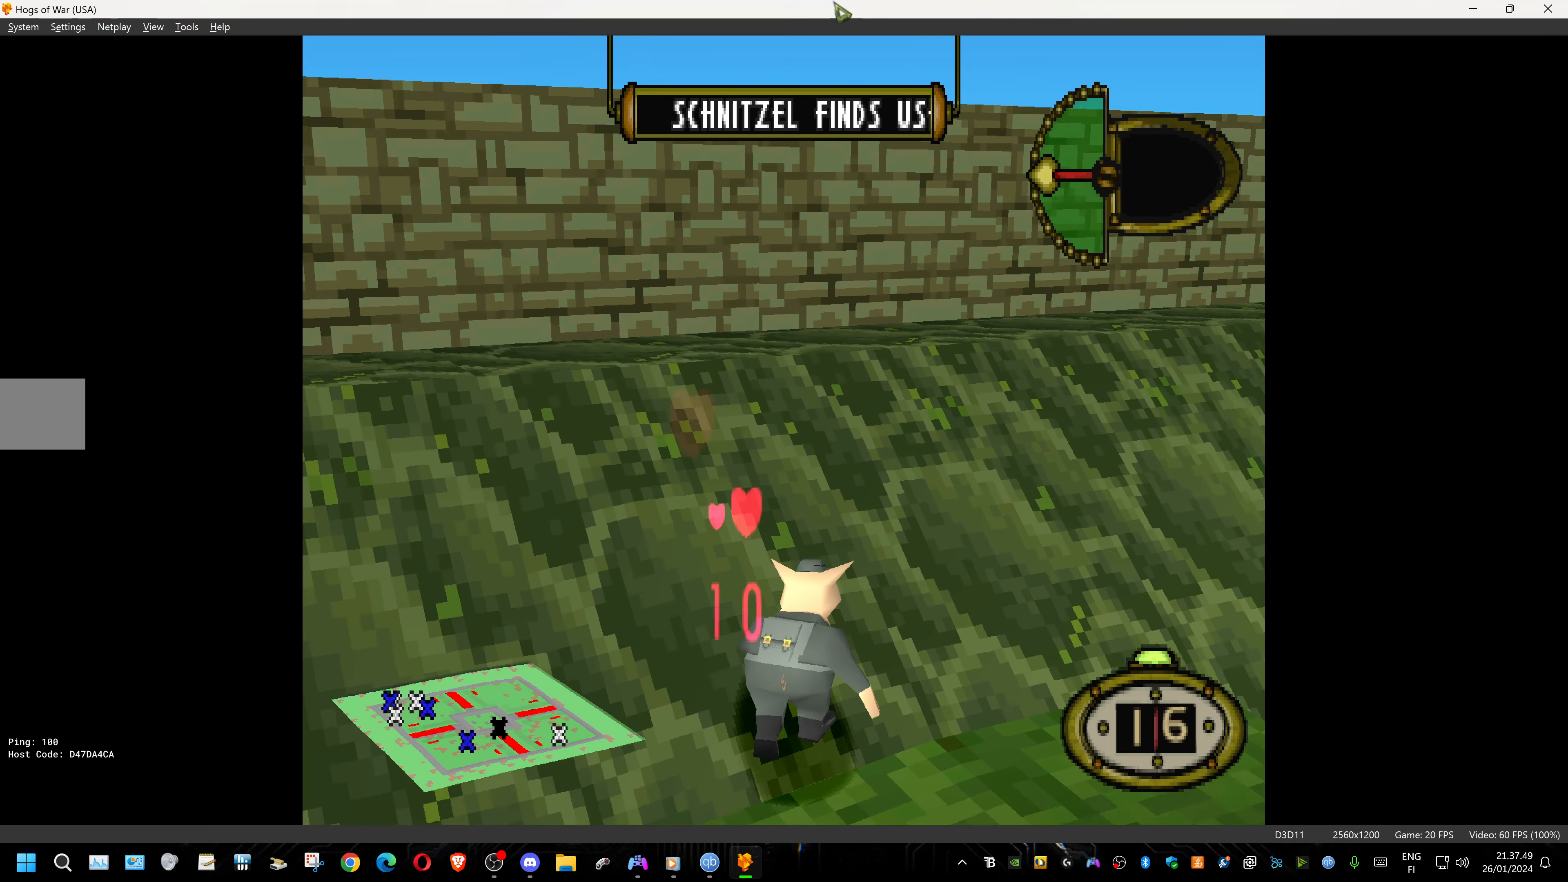
{"buttons": ["DPAD_UP", "DPAD_RIGHT"], "events": []}
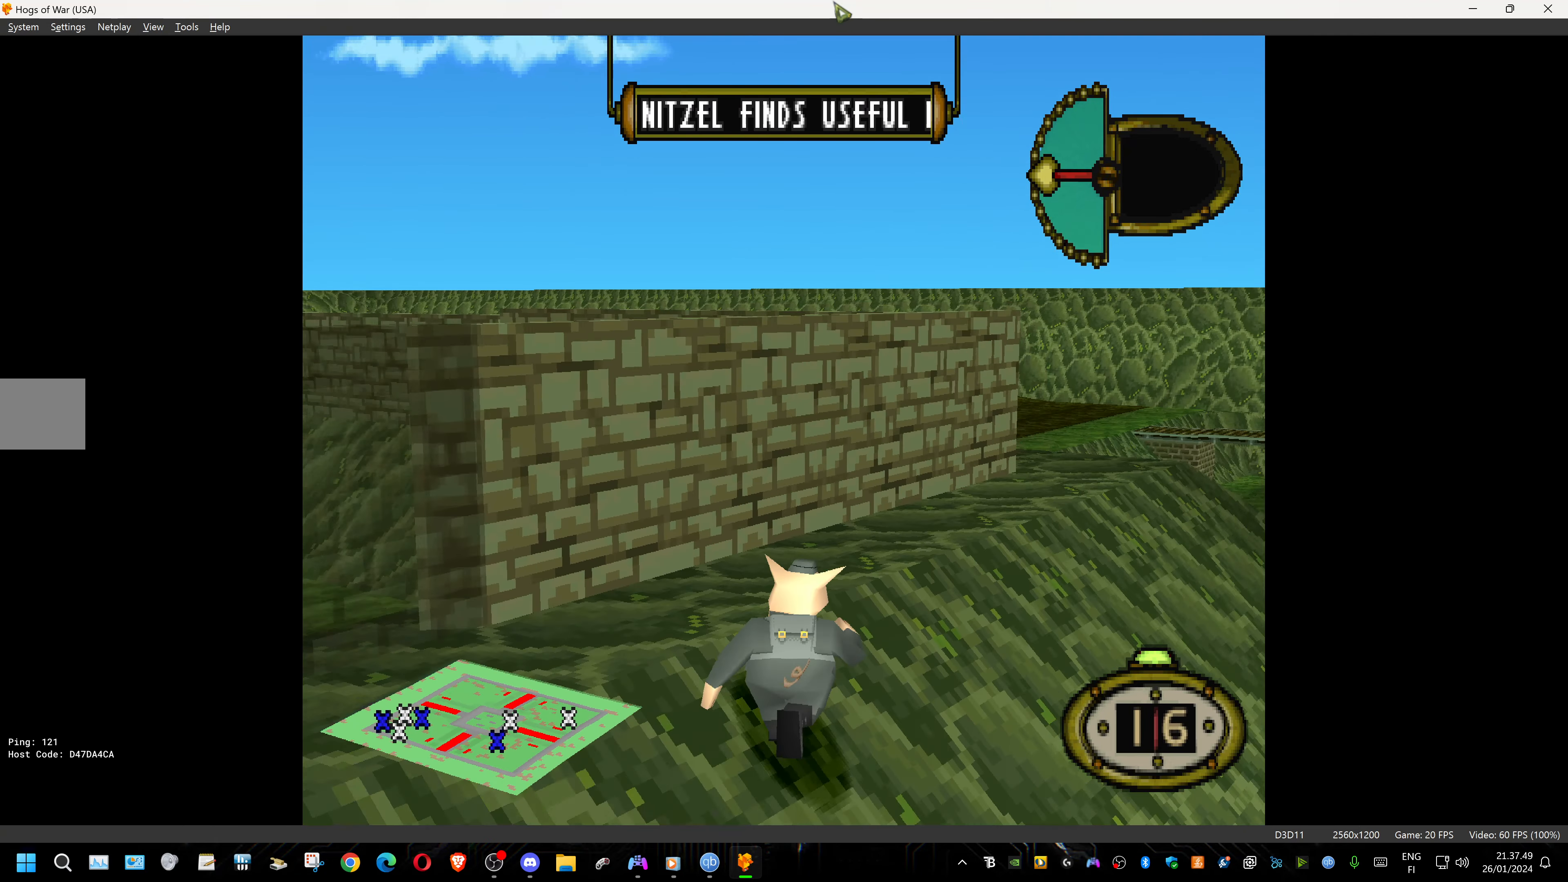
{"buttons": ["DPAD_UP"], "events": [[250, "DPAD_RIGHT", "up"]]}
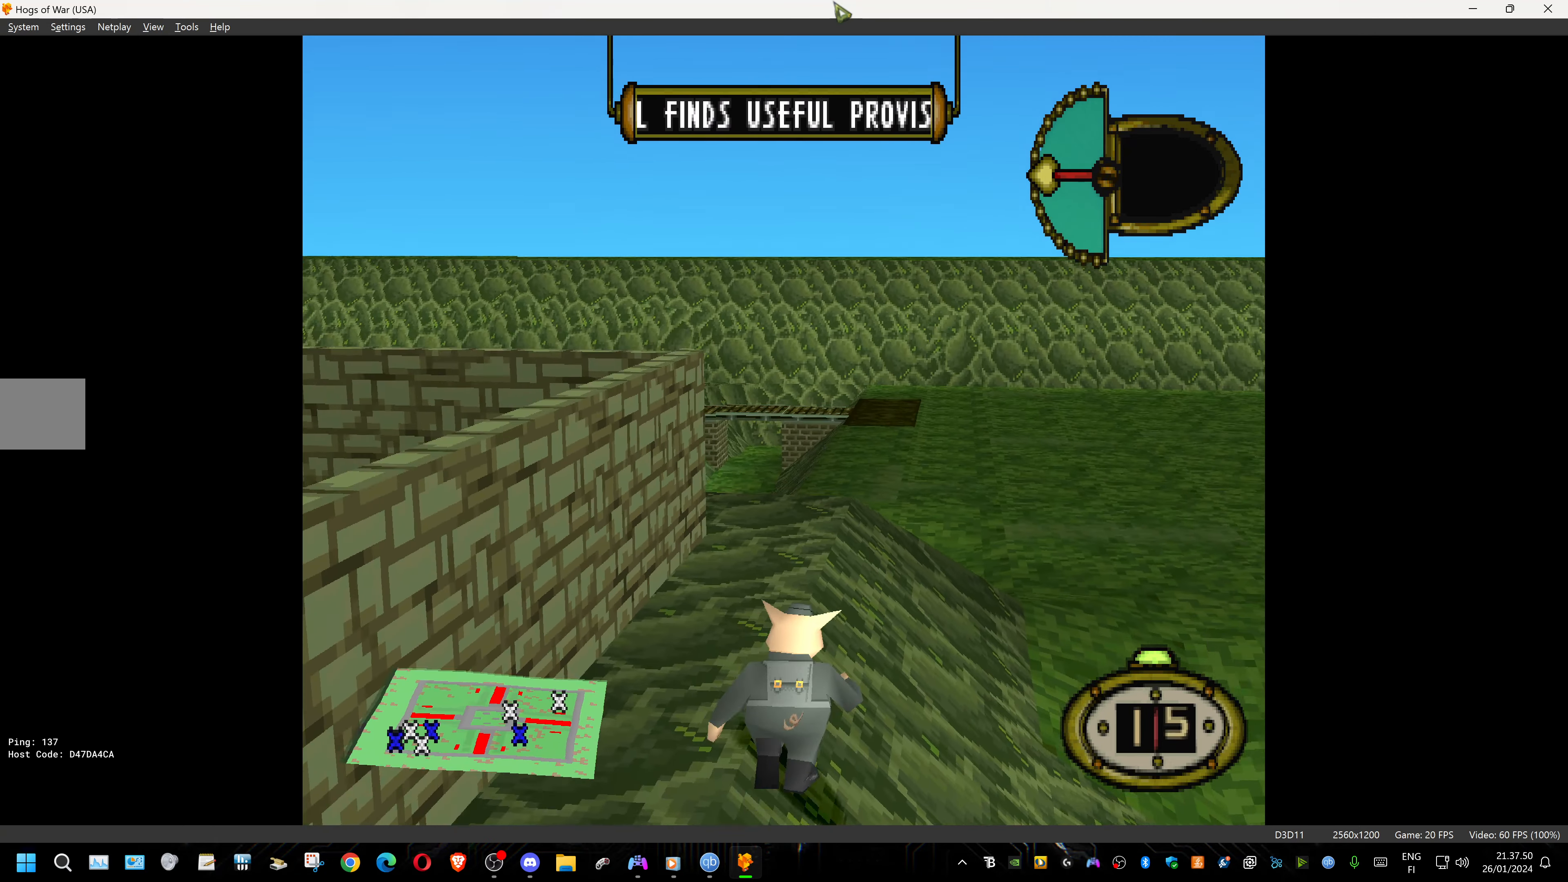
{"buttons": ["DPAD_UP", "DPAD_LEFT"], "events": [[233, "DPAD_LEFT", "down"]]}
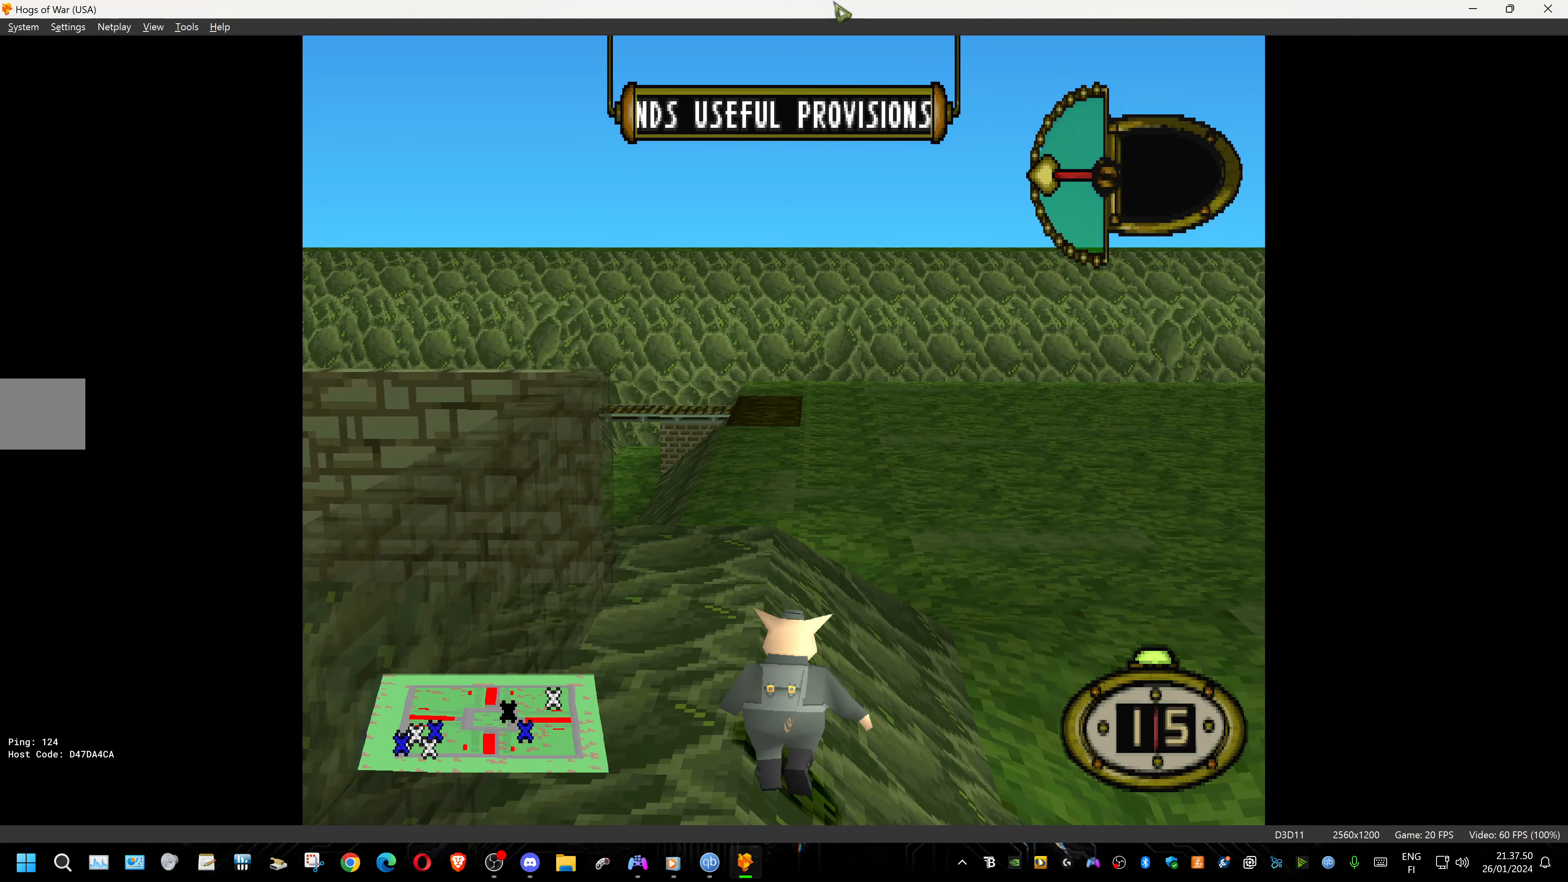
{"buttons": ["DPAD_UP", "DPAD_LEFT"], "events": []}
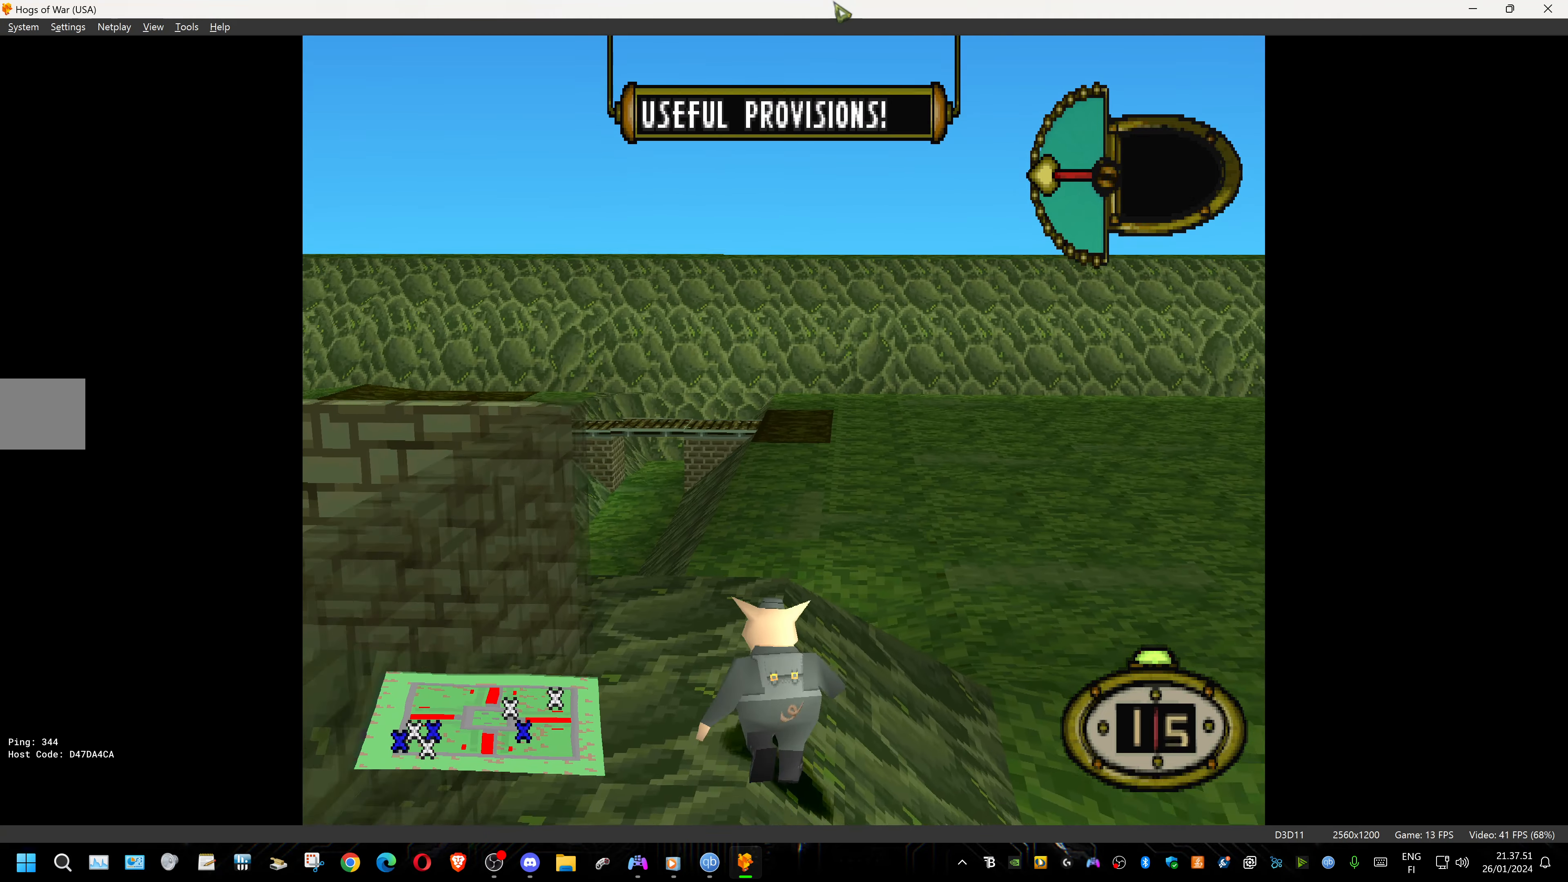
{"buttons": ["DPAD_UP", "DPAD_LEFT"], "events": []}
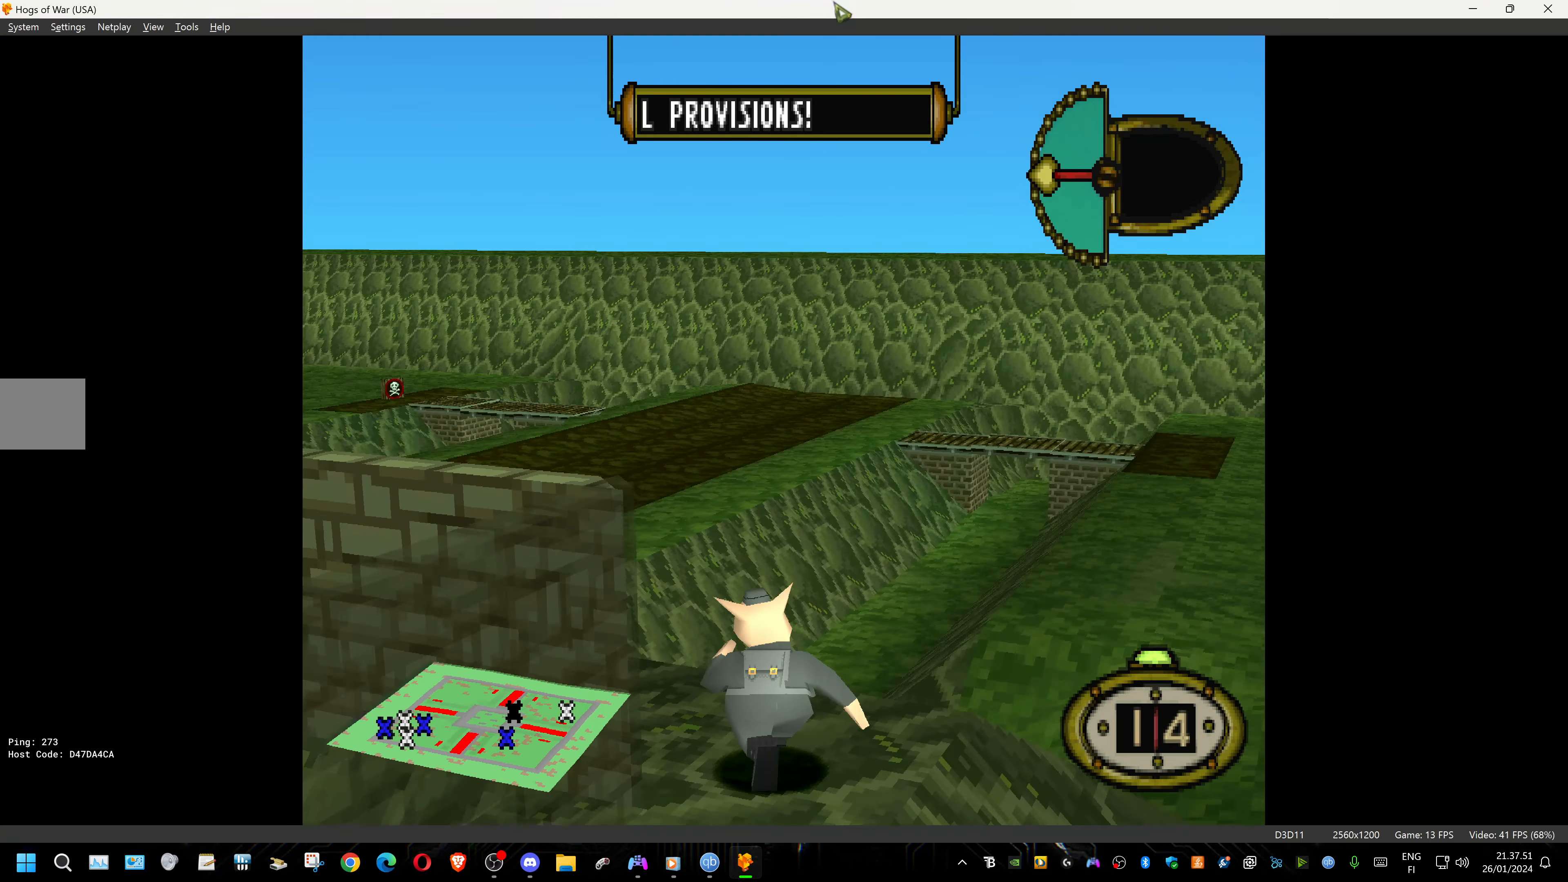
{"buttons": ["DPAD_UP", "DPAD_LEFT"], "events": []}
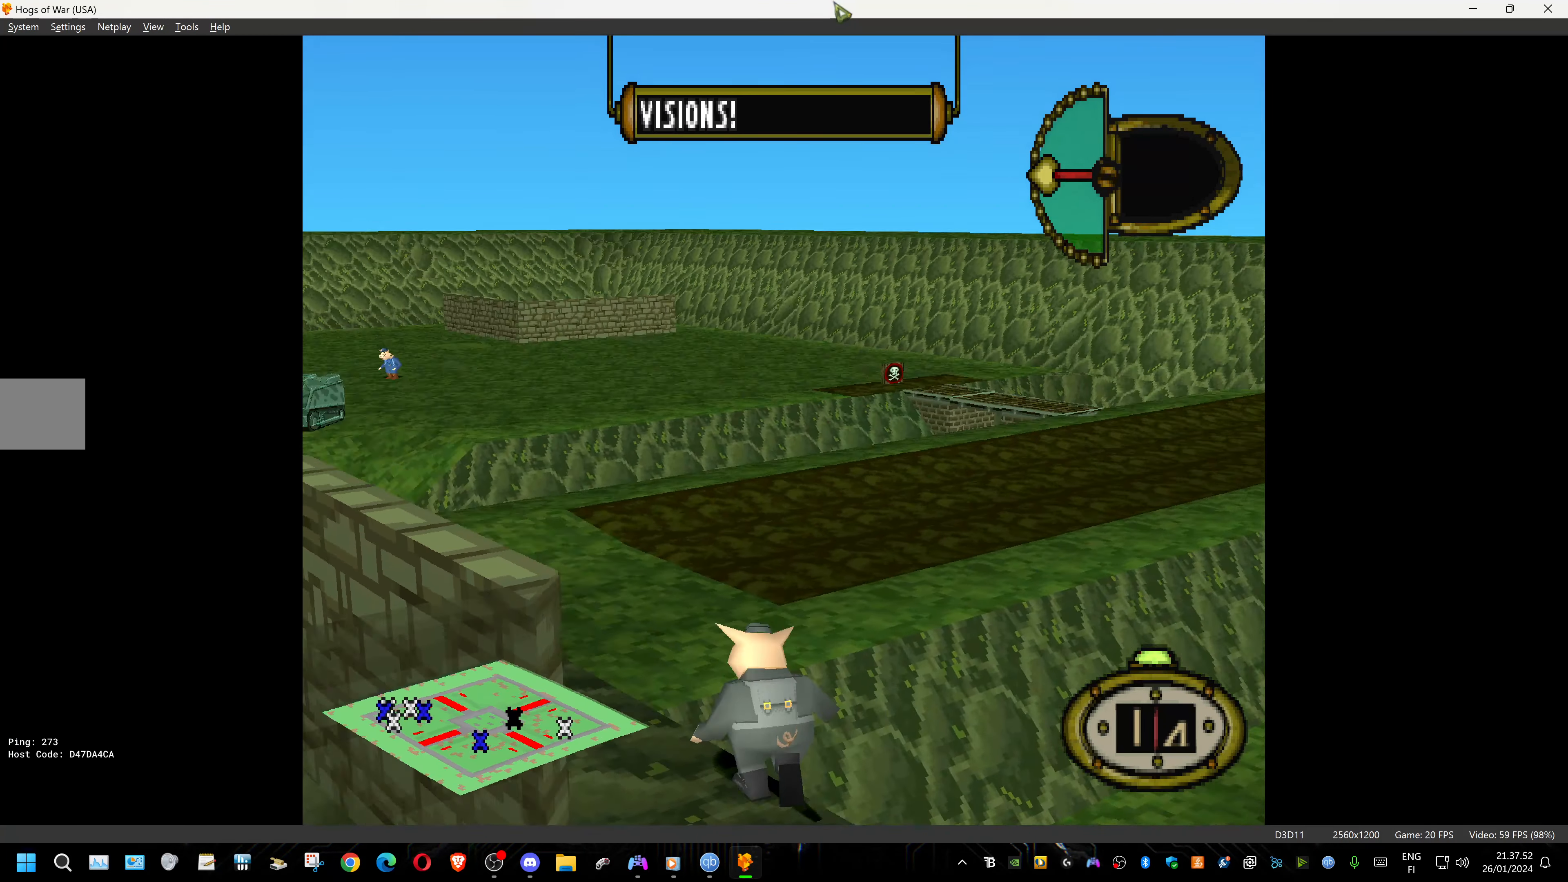
{"buttons": ["DPAD_UP"], "events": [[183, "DPAD_LEFT", "up"]]}
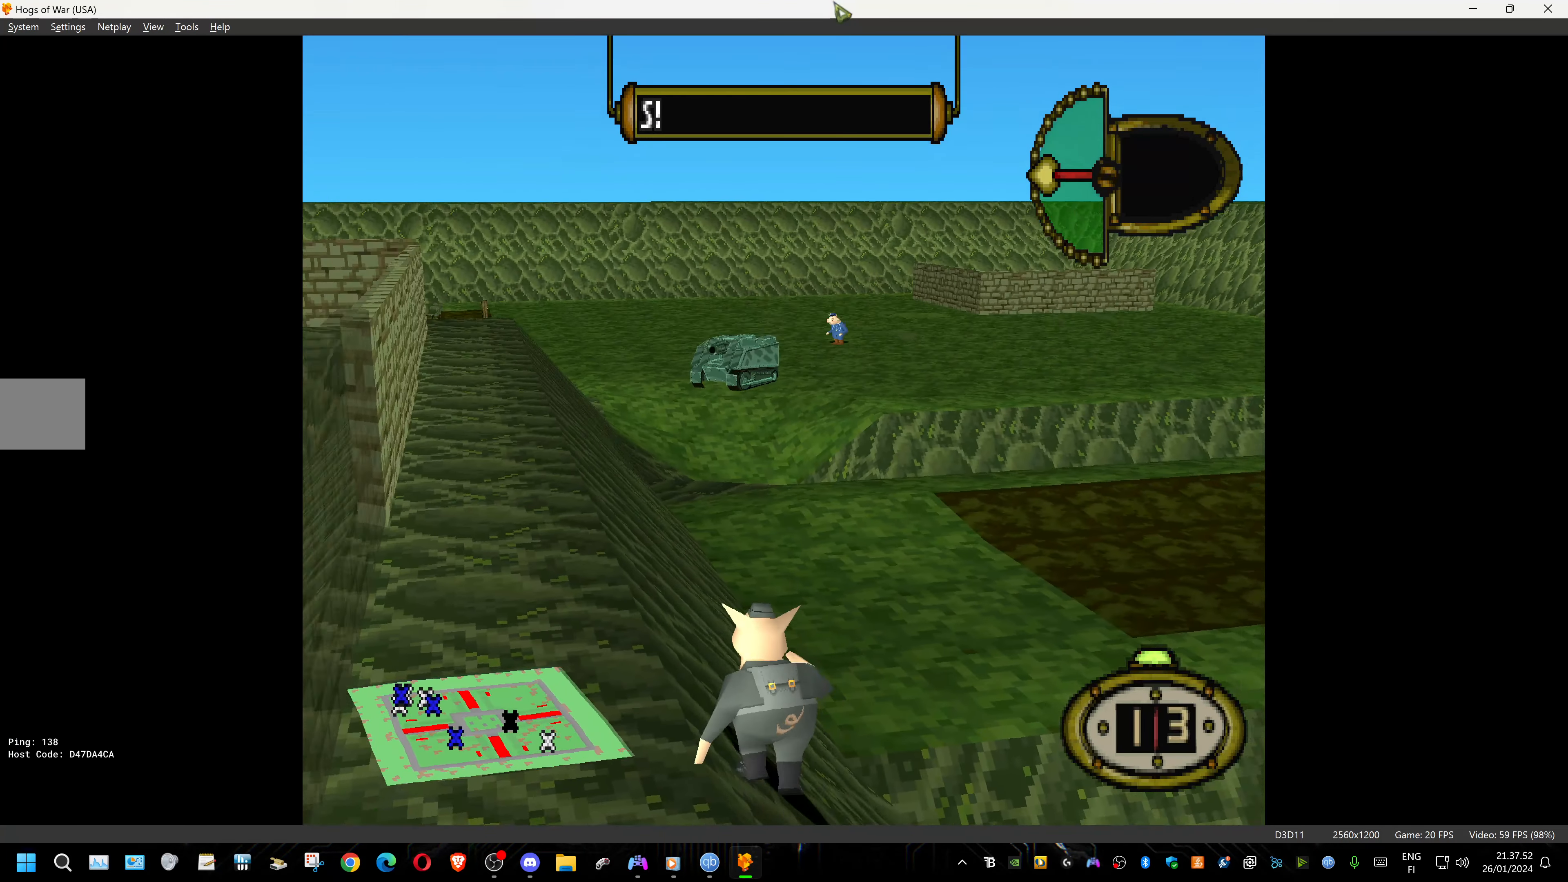
{"buttons": ["DPAD_UP"], "events": []}
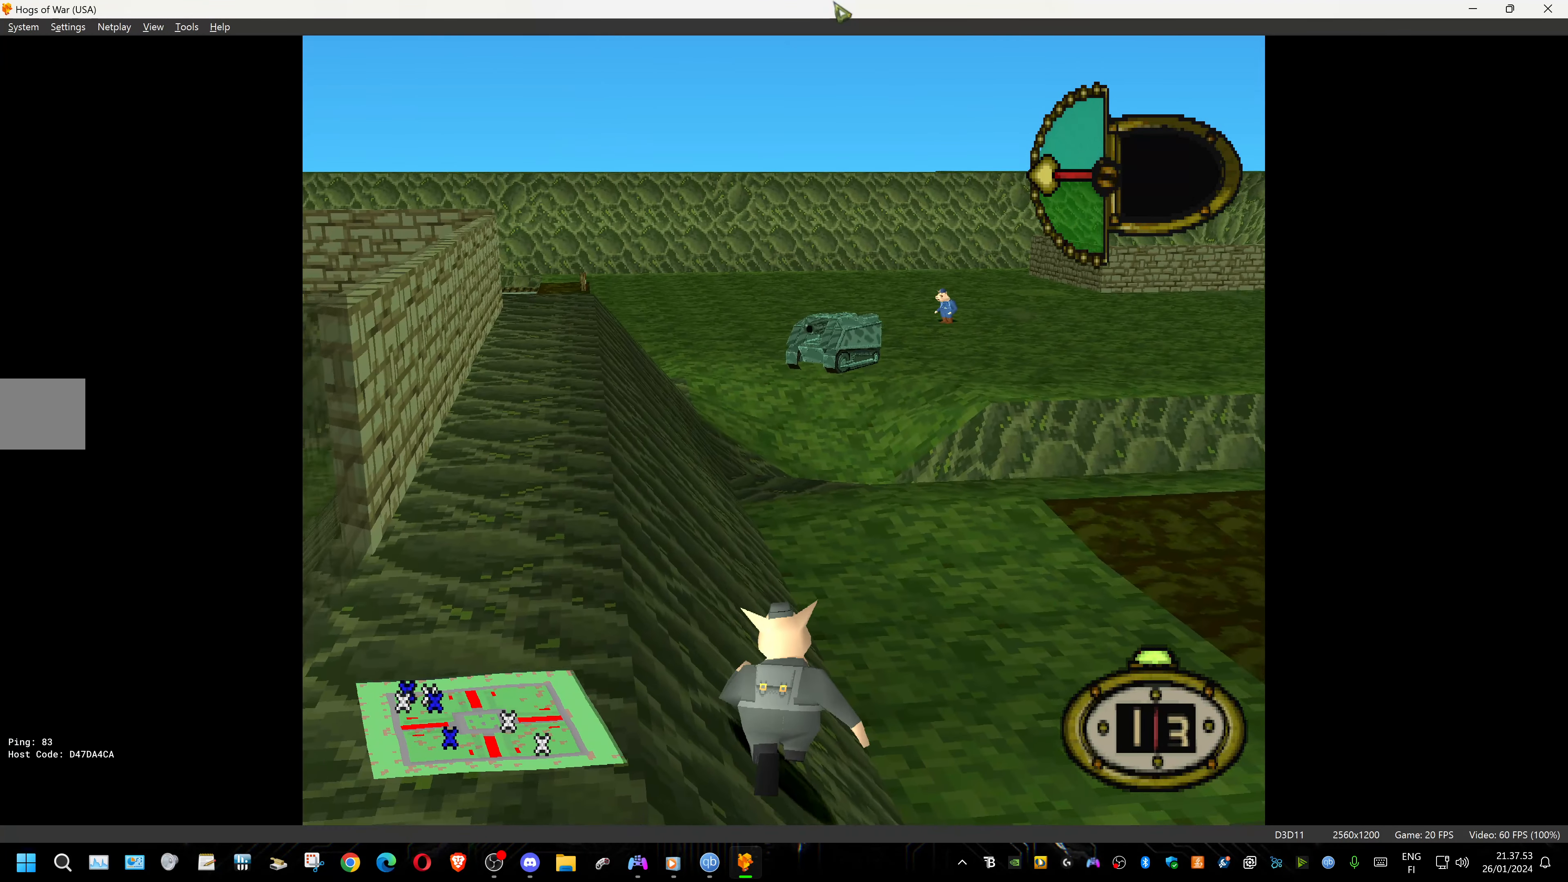
{"buttons": ["DPAD_UP", "DPAD_RIGHT"], "events": [[500, "DPAD_RIGHT", "down"]]}
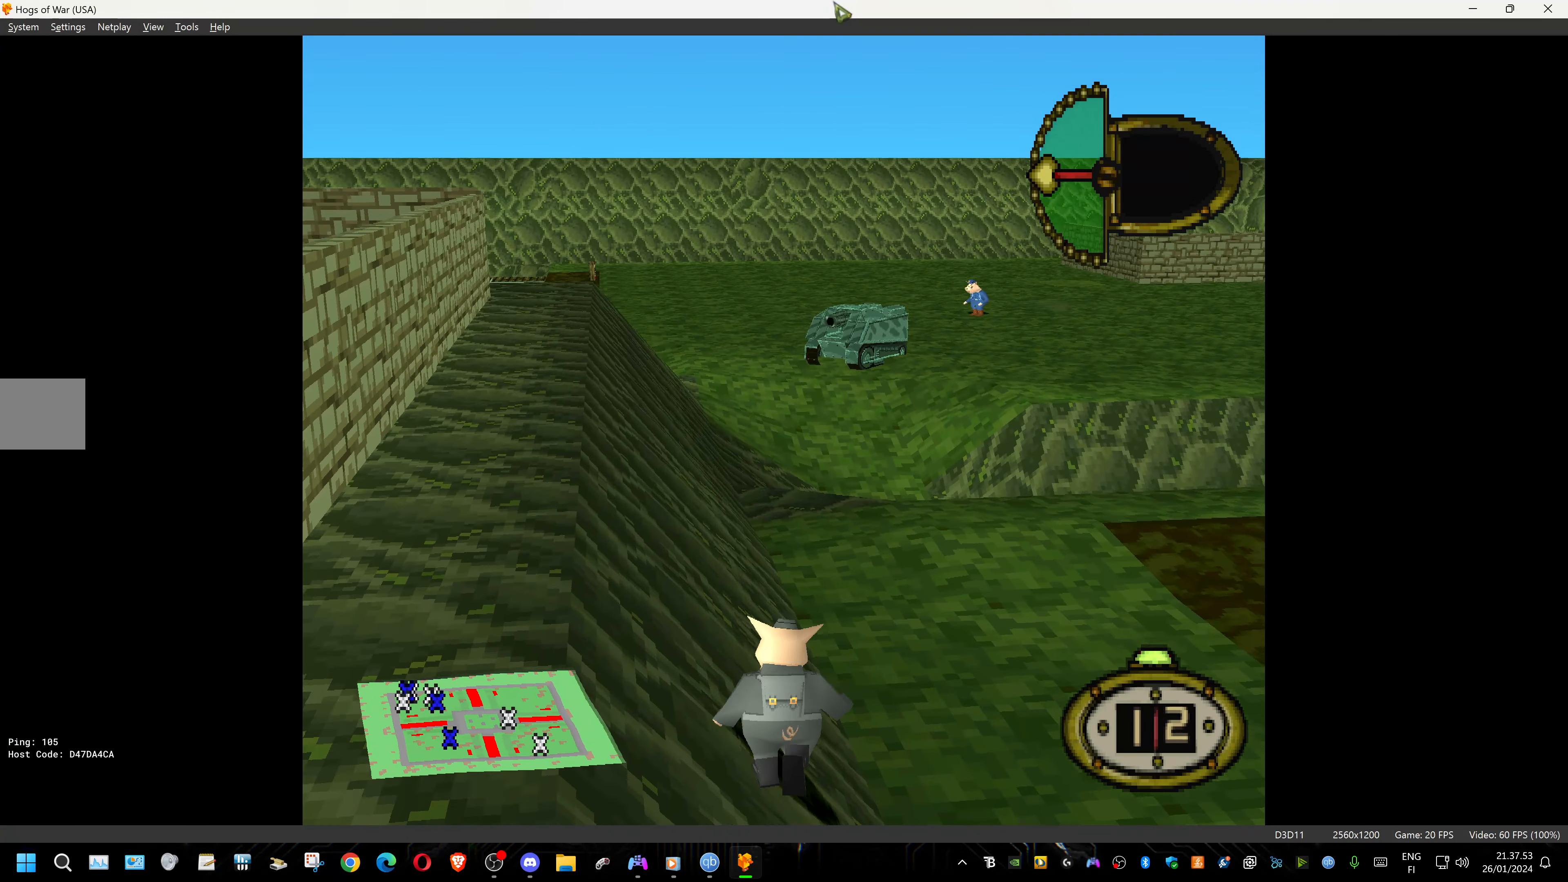
{"buttons": ["DPAD_UP"], "events": [[317, "DPAD_RIGHT", "up"]]}
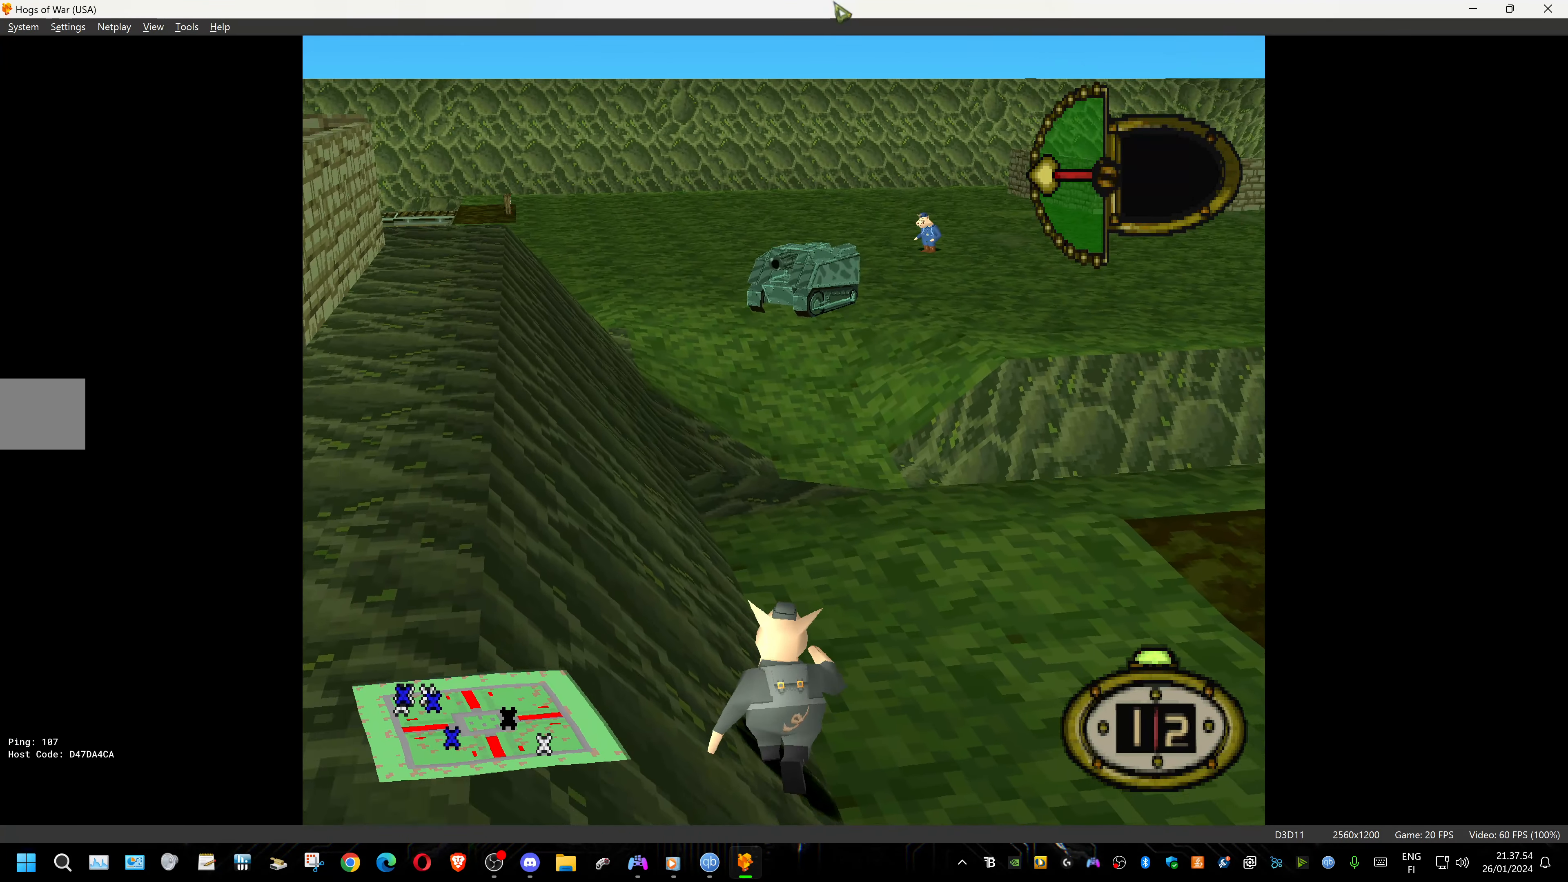
{"buttons": ["DPAD_UP"], "events": []}
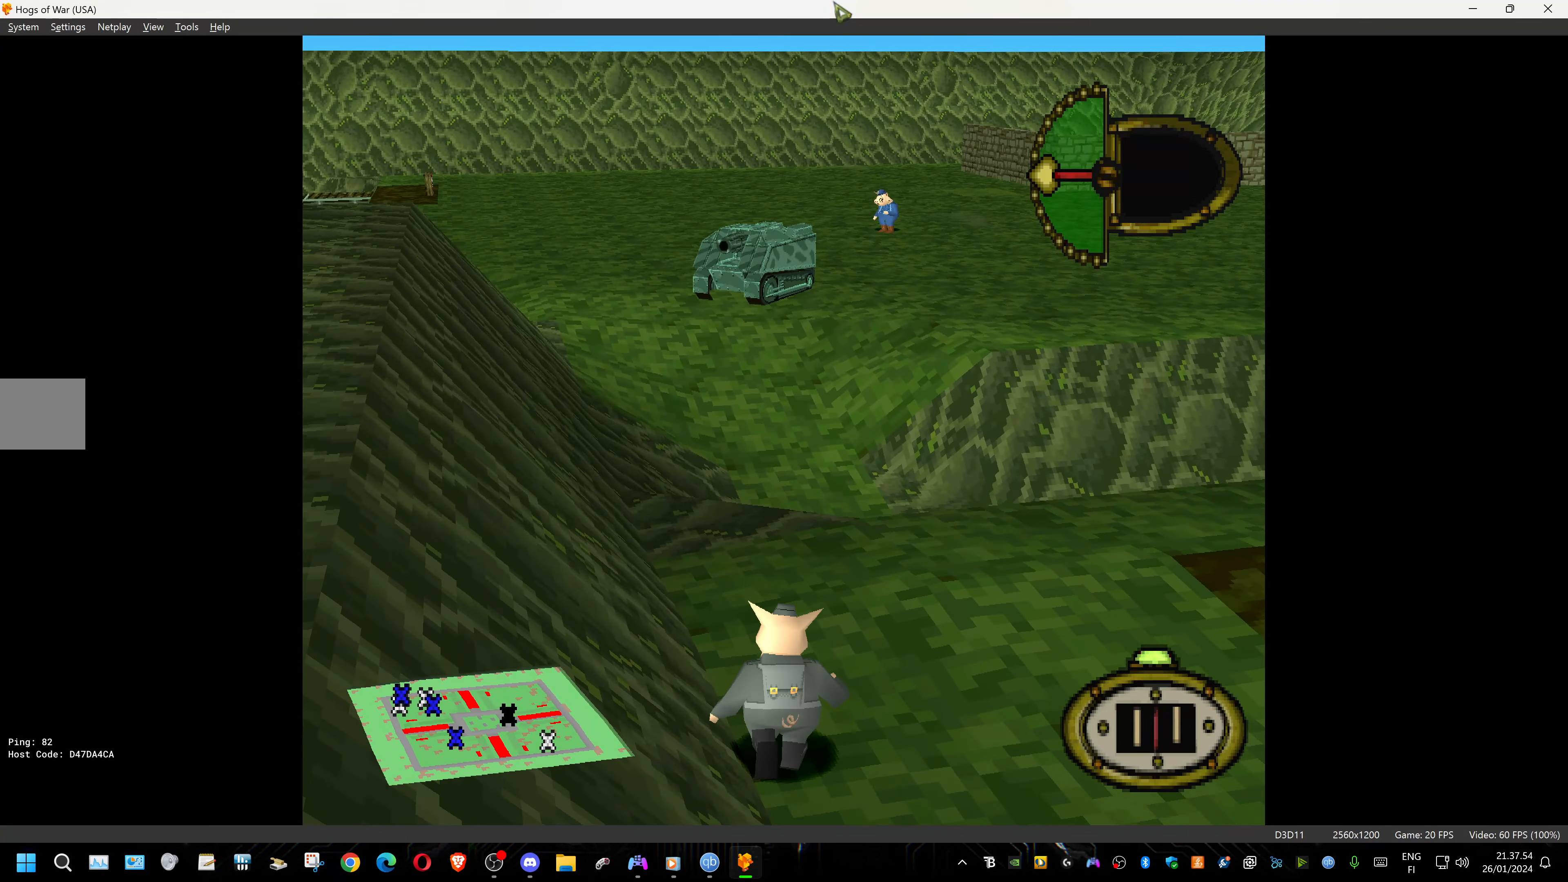
{"buttons": ["DPAD_UP"], "events": []}
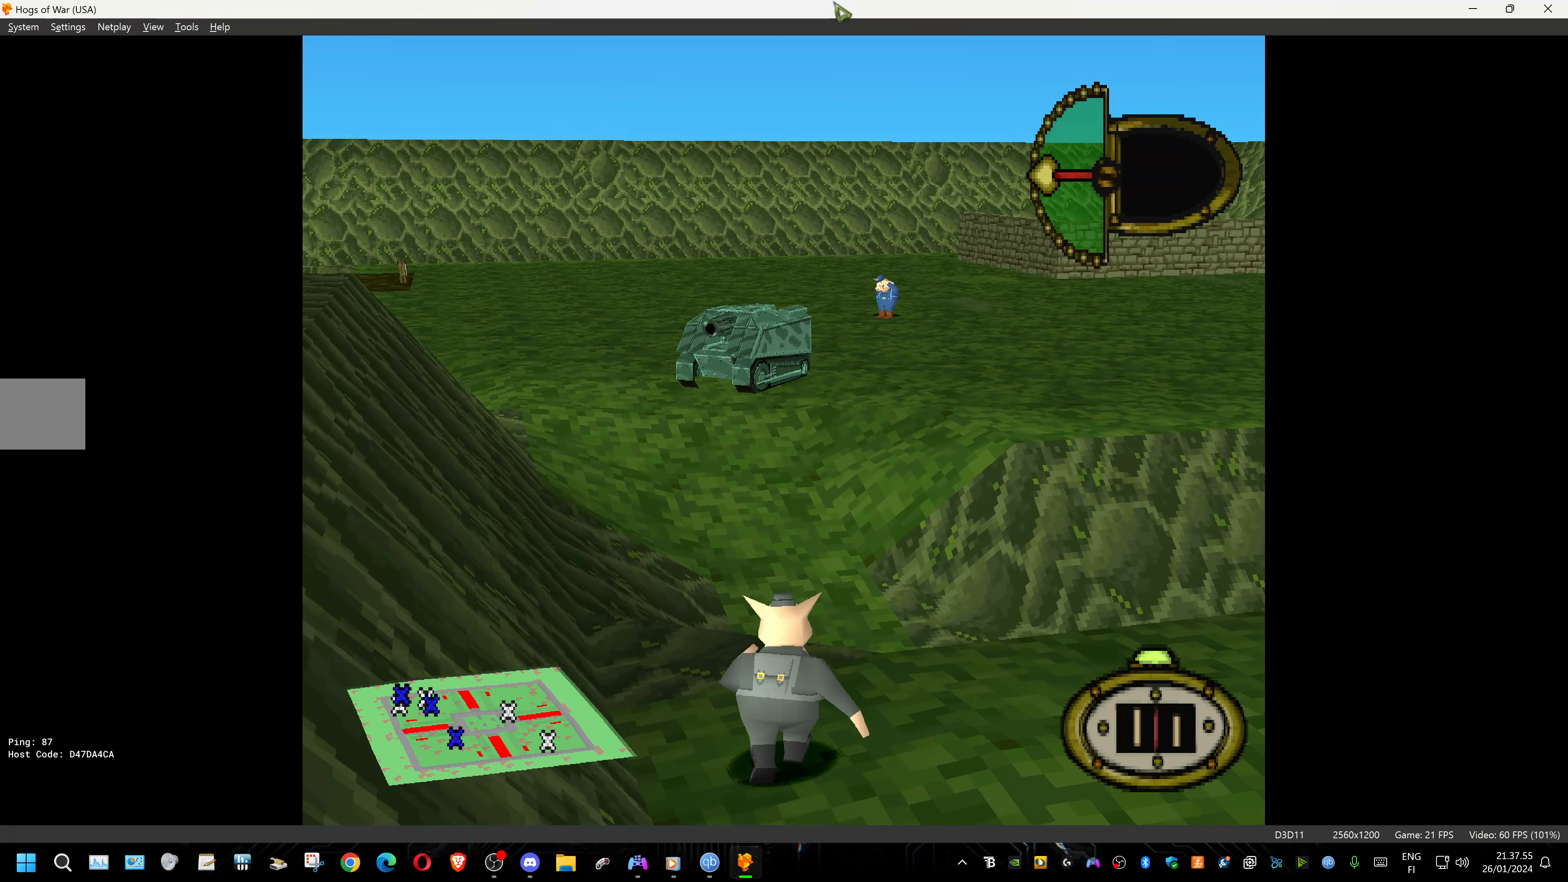
{"buttons": ["DPAD_UP"], "events": [[233, "DPAD_RIGHT", "down"], [450, "DPAD_RIGHT", "up"]]}
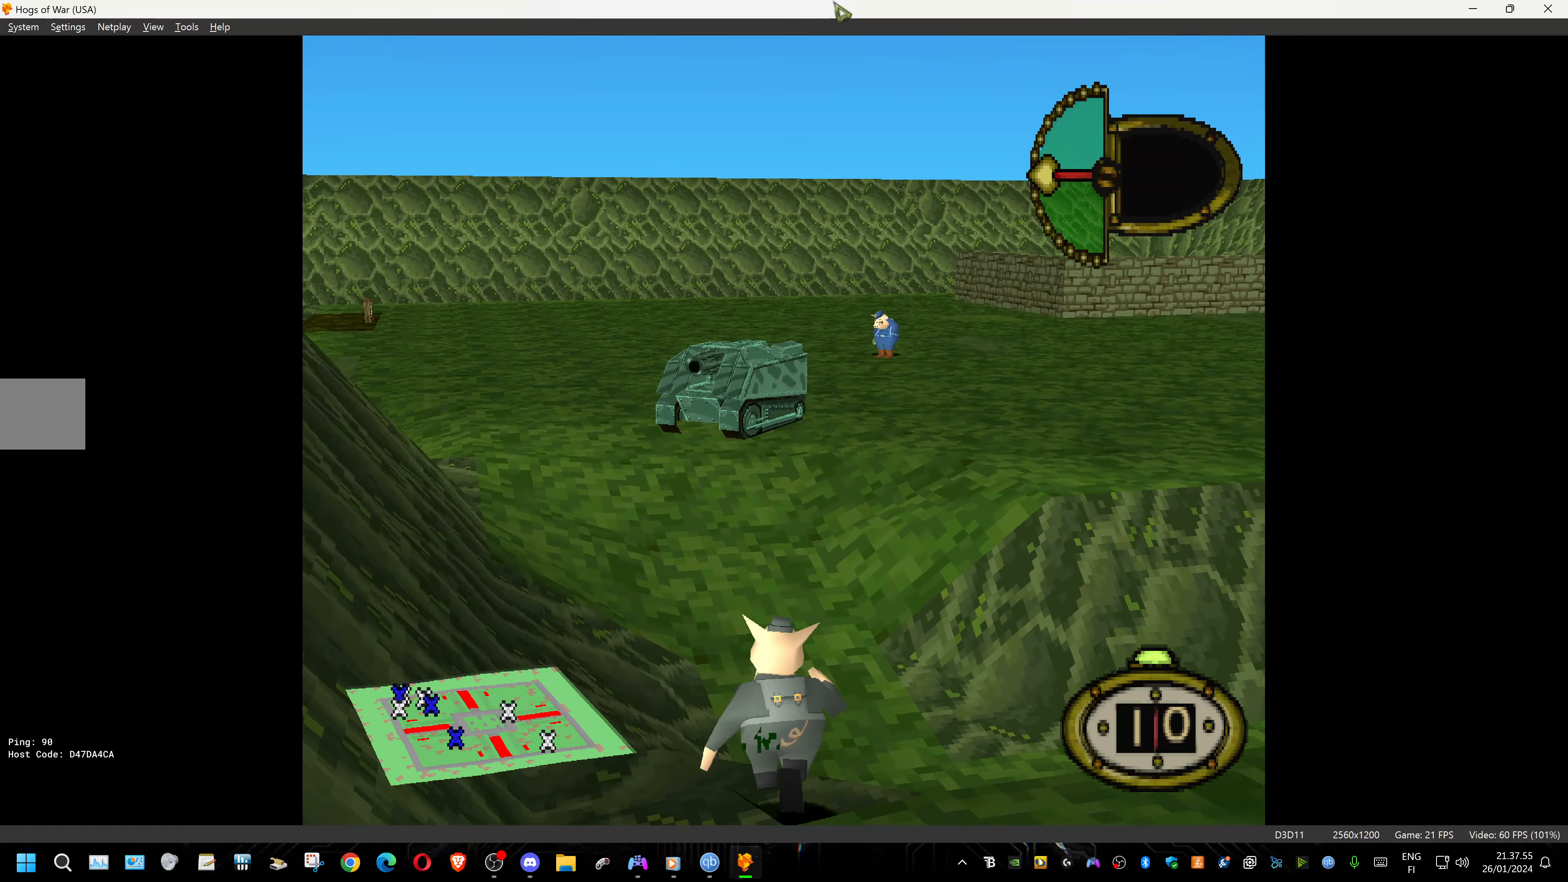
{"buttons": ["DPAD_UP"], "events": []}
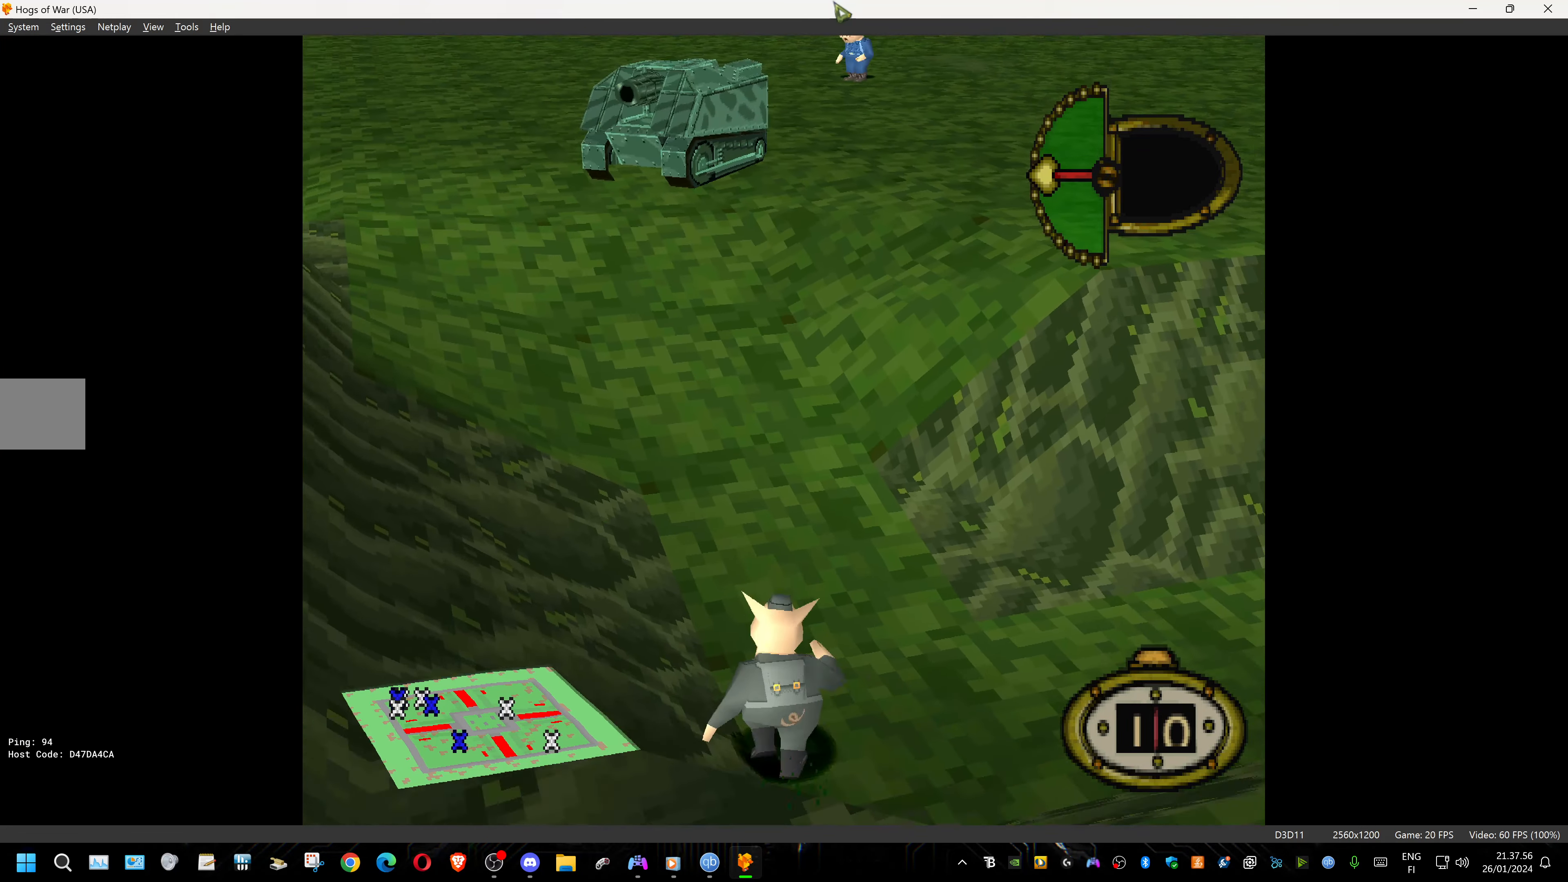
{"buttons": ["DPAD_UP", "DPAD_LEFT"], "events": [[367, "DPAD_LEFT", "down"]]}
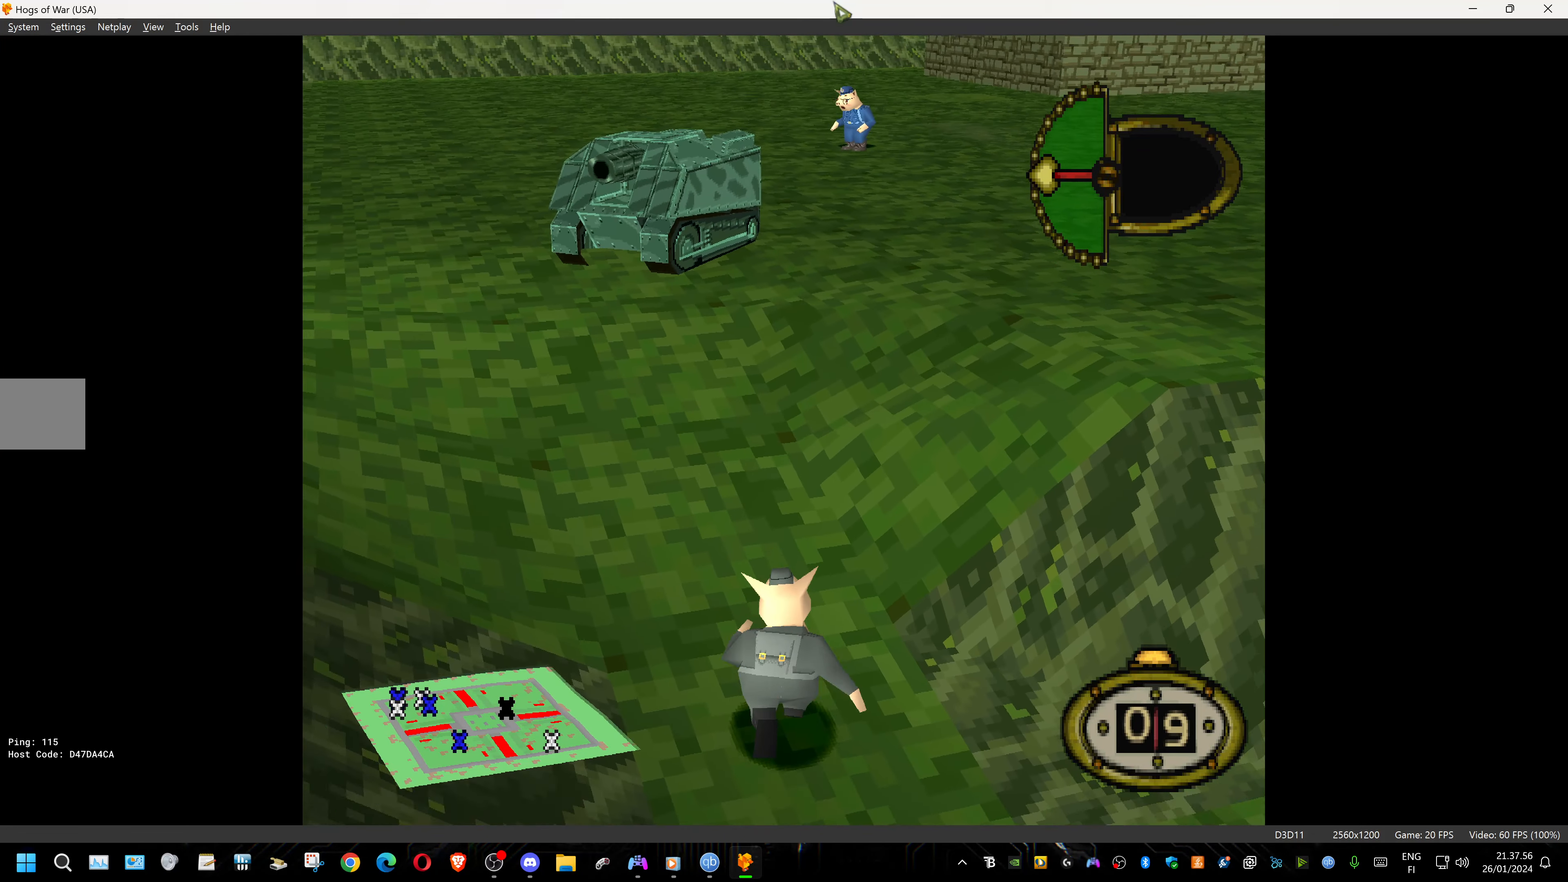
{"buttons": ["DPAD_UP", "DPAD_LEFT"], "events": [[100, "DPAD_LEFT", "up"], [400, "DPAD_LEFT", "down"]]}
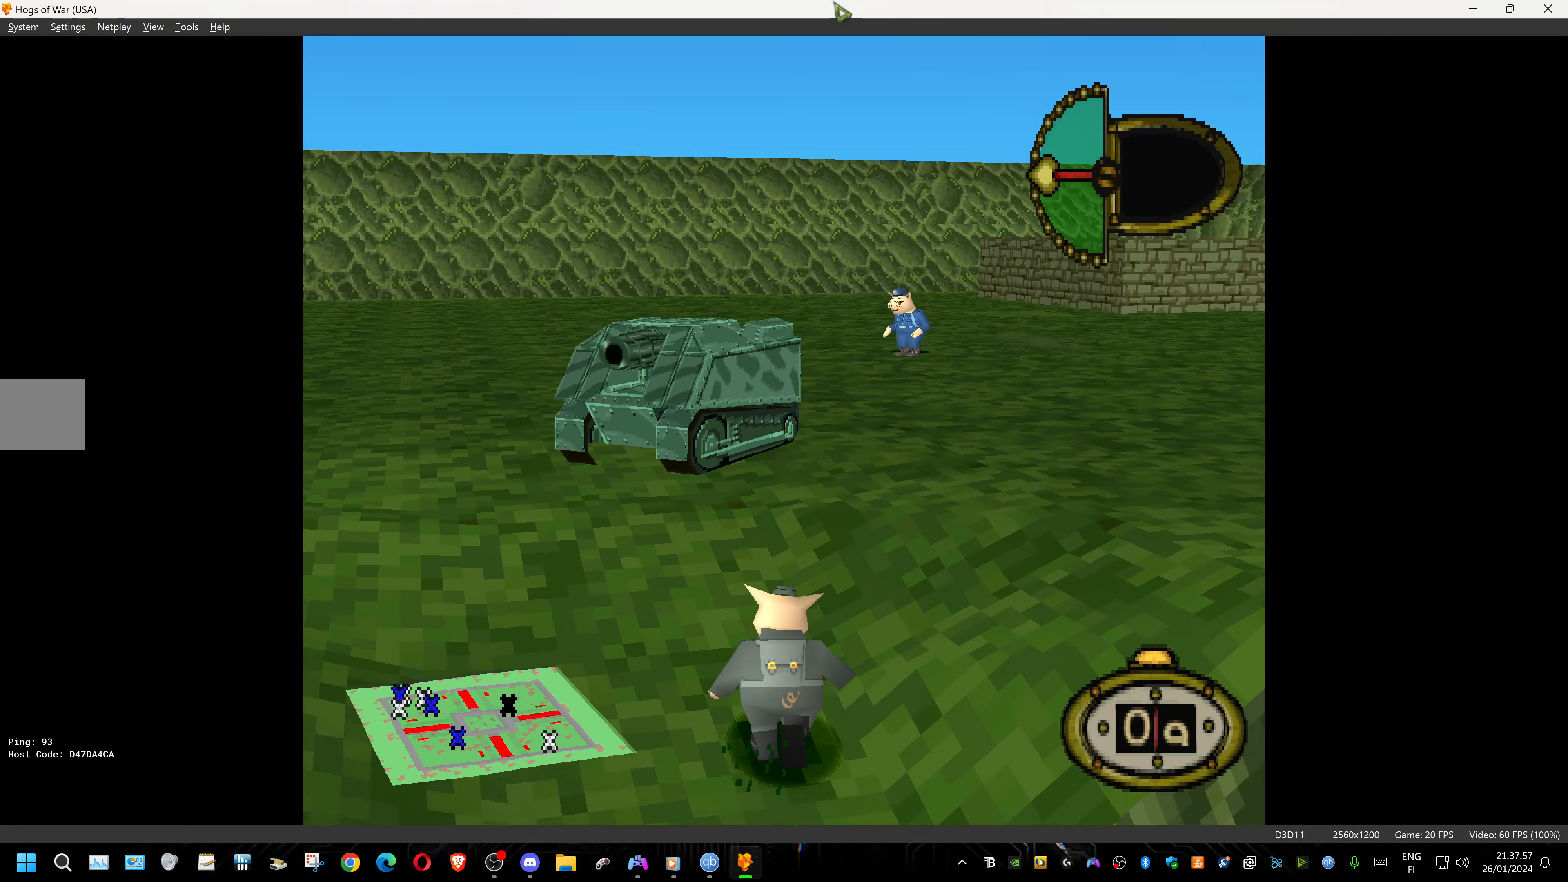
{"buttons": ["DPAD_UP"], "events": [[117, "DPAD_LEFT", "up"], [184, "SQUARE", "down"], [367, "SQUARE", "up"]]}
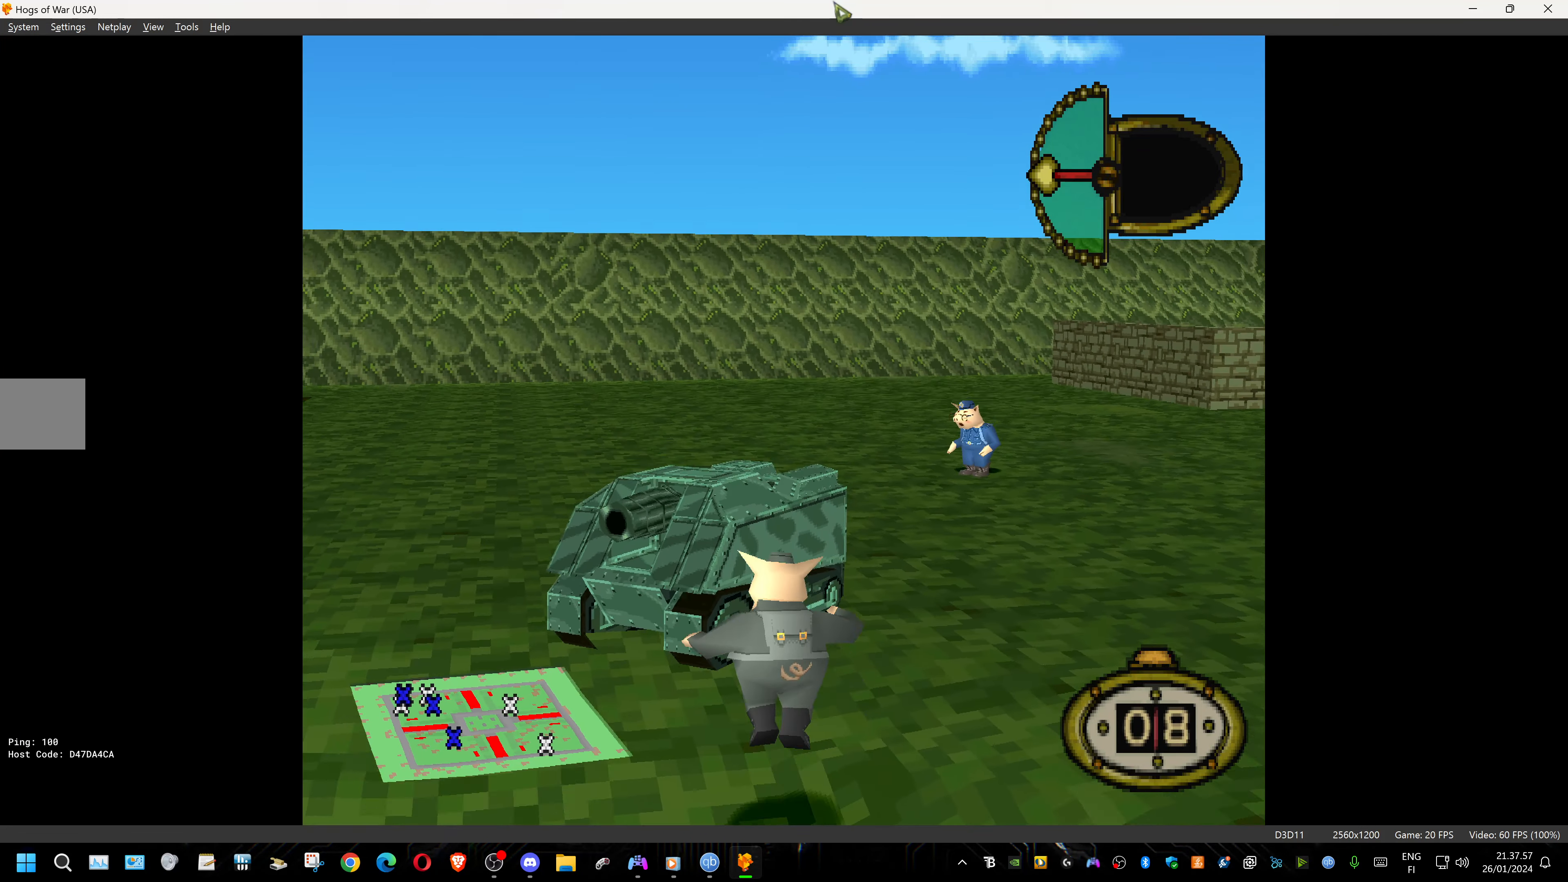
{"buttons": ["TRIANGLE", "DPAD_UP"], "events": [[34, "TRIANGLE", "down"], [150, "TRIANGLE", "up"], [250, "TRIANGLE", "down"], [350, "TRIANGLE", "up"], [434, "TRIANGLE", "down"]]}